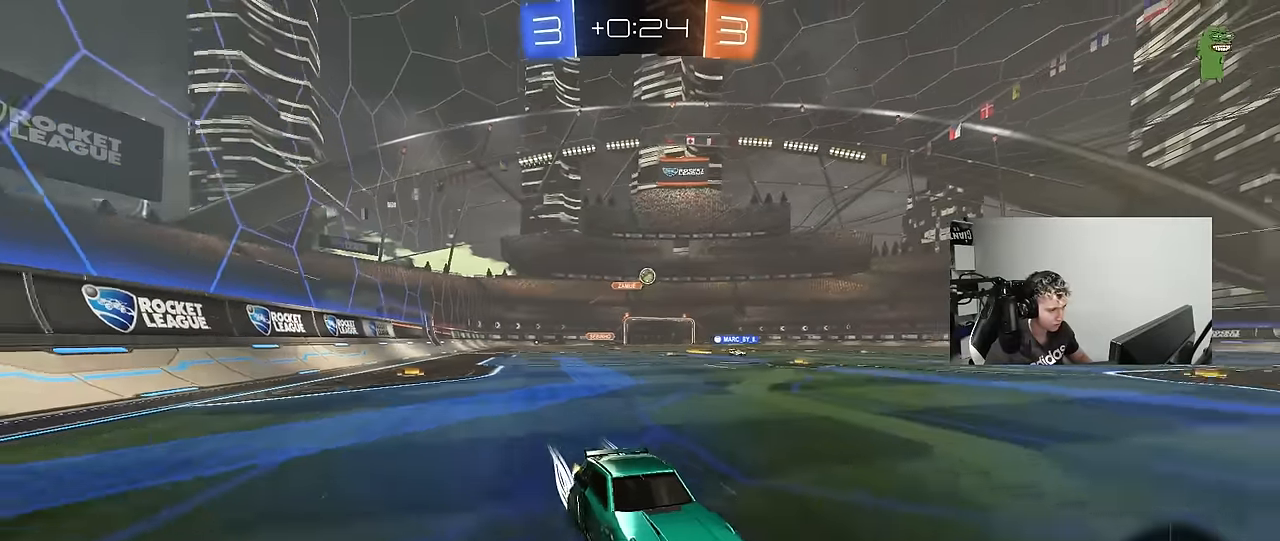
Gameplay with keyboard and mouse; each line is a JSON object with the keys held at the frame after it. "events" lists presses ("down") and releases ("up") of "1", "2", "3", "4", "5", "a", "alt", "c", "caps_lock", "ctrl", "d", "e", "f", "g", "q", "r", "s", "shift", "space", "t", "tab", "v", "w", "x" and "z" between this image and that frame as [ms after this image, input, new state], when the widget could be followed in between. No other keys are recorded. "mouse_move" is the direction in which the mouse moves at that frame (one of eight, or "still"), when it could be read. Mouse buttons are not recorded.
{"keys": ["w"], "mouse_move": "still", "events": [[66, "shift", "up"], [450, "a", "up"]]}
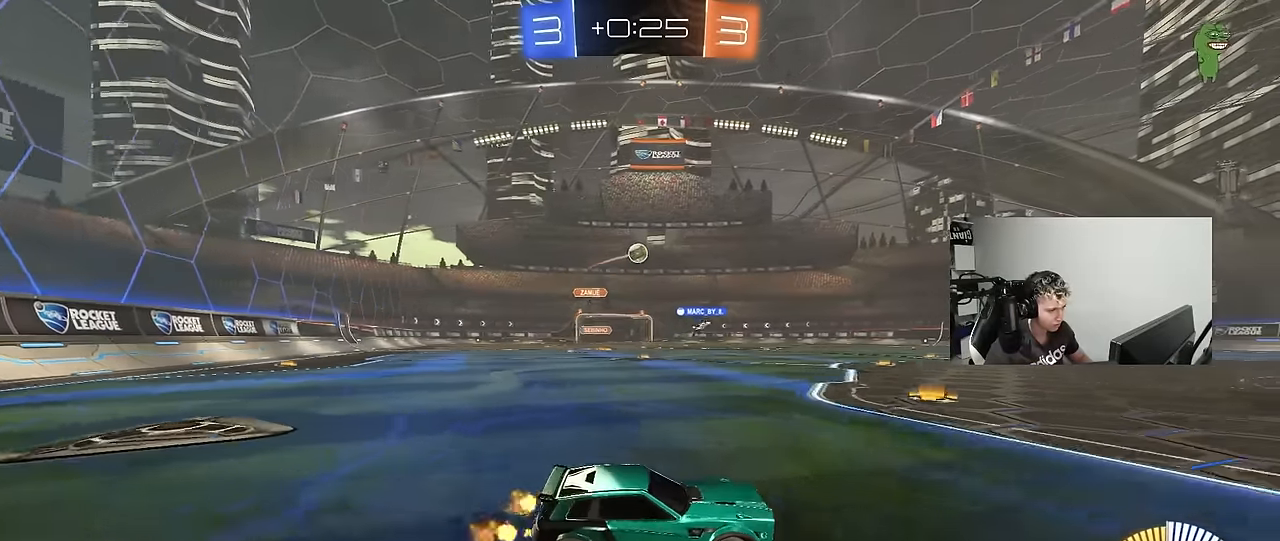
{"keys": [], "mouse_move": "still", "events": [[33, "w", "up"], [366, "a", "down"], [416, "a", "up"], [416, "s", "down"], [466, "s", "up"]]}
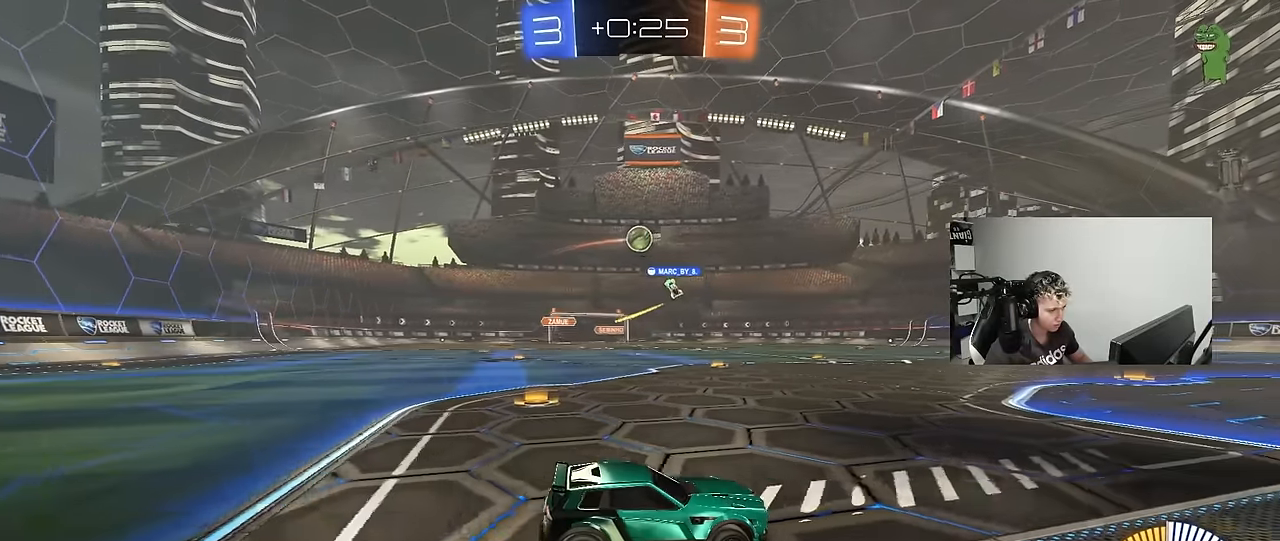
{"keys": ["w"], "mouse_move": "still", "events": [[150, "w", "down"], [200, "a", "down"], [483, "a", "up"]]}
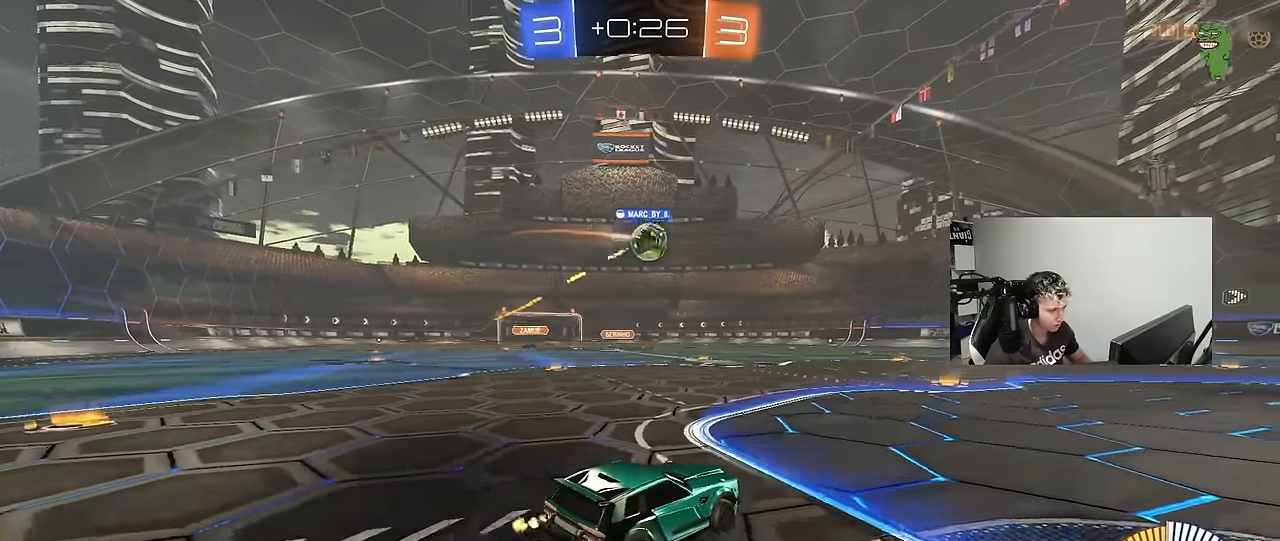
{"keys": ["w"], "mouse_move": "still", "events": [[66, "d", "down"], [166, "d", "up"], [216, "a", "down"], [316, "a", "up"]]}
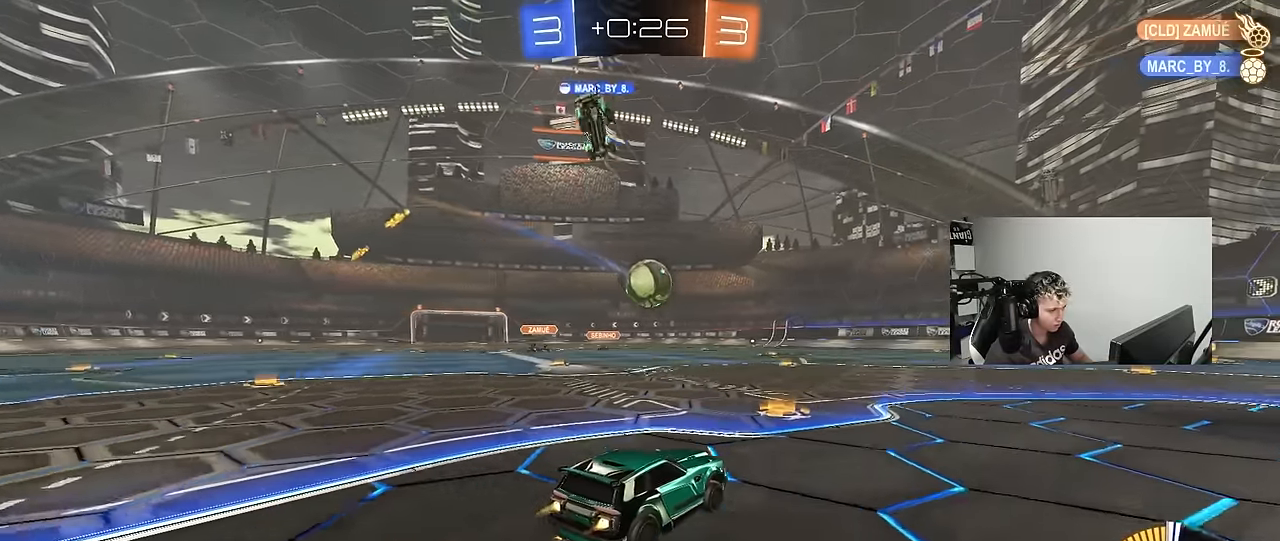
{"keys": ["a", "s"], "mouse_move": "down", "events": [[283, "a", "down"], [316, "w", "up"], [366, "a", "up"], [466, "a", "down"], [466, "s", "down"]]}
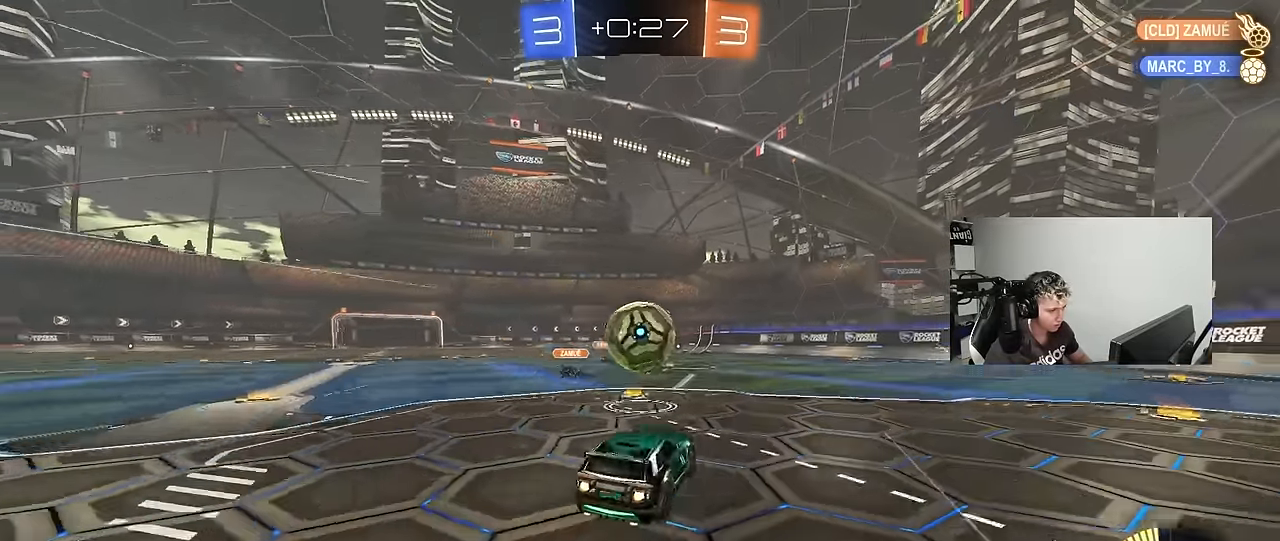
{"keys": ["a", "shift"], "mouse_move": "right", "events": [[16, "shift", "down"], [100, "a", "up"], [100, "s", "up"], [150, "shift", "up"], [383, "a", "down"], [383, "shift", "down"]]}
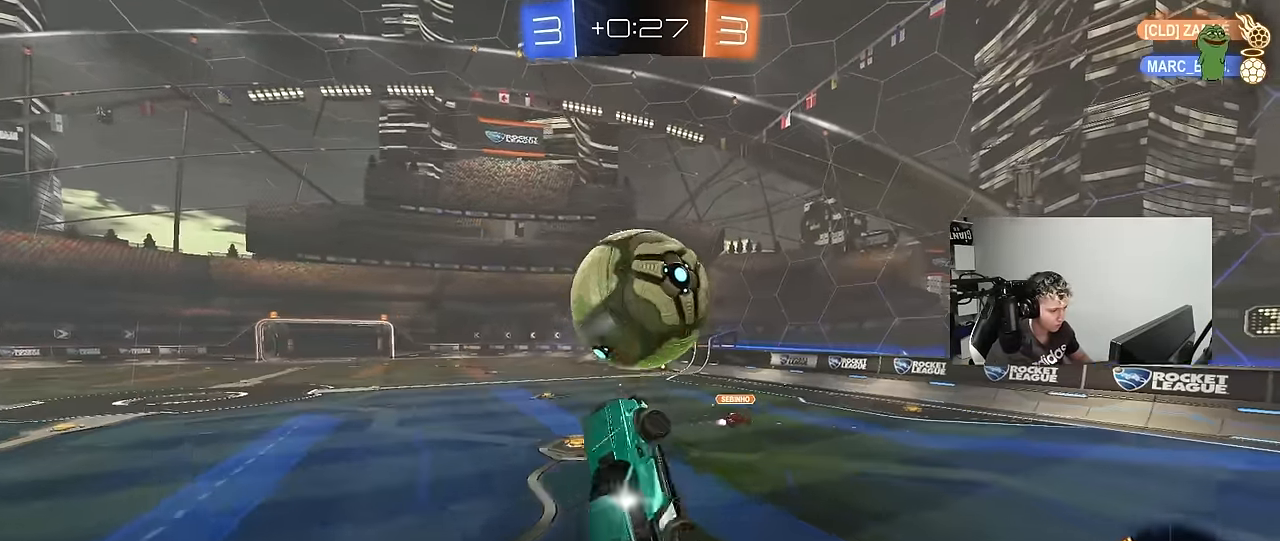
{"keys": ["a", "s", "shift"], "mouse_move": "still", "events": [[66, "w", "down"], [116, "w", "up"], [266, "s", "down"]]}
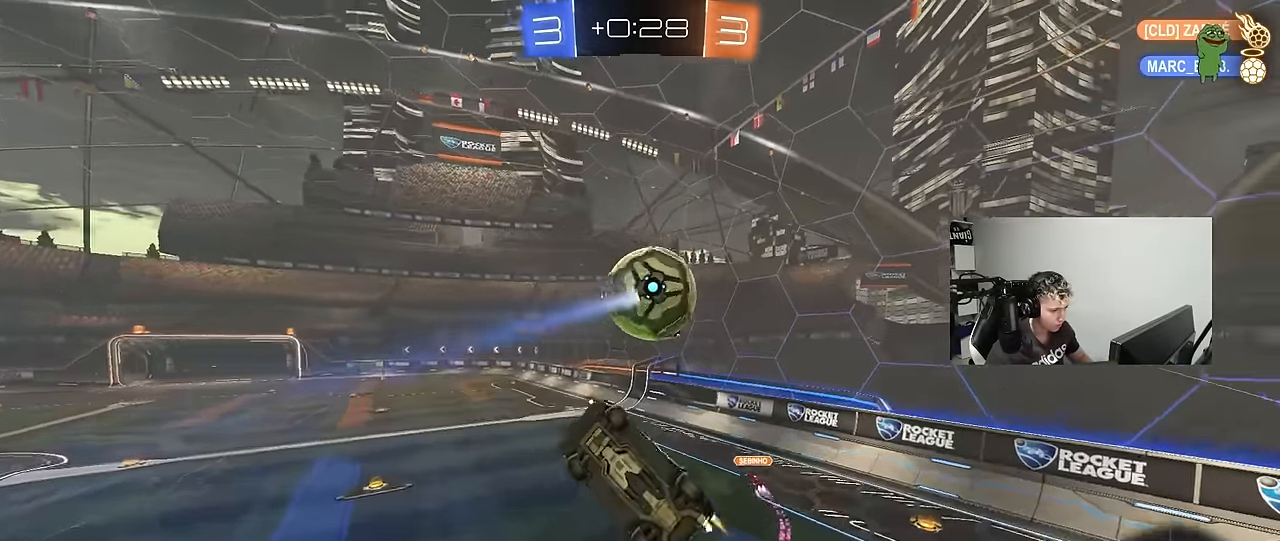
{"keys": ["a", "shift"], "mouse_move": "down", "events": [[33, "s", "up"], [183, "w", "down"], [316, "shift", "up"], [466, "shift", "down"], [466, "w", "up"]]}
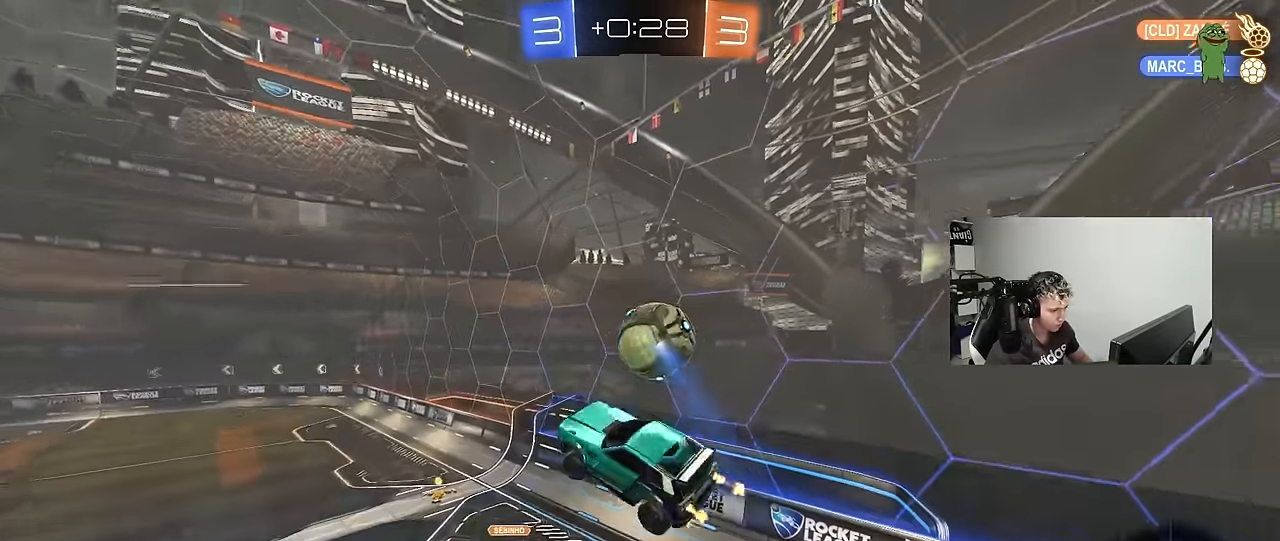
{"keys": ["d", "shift"], "mouse_move": "still", "events": [[200, "shift", "up"], [250, "d", "down"], [250, "w", "down"], [283, "a", "up"], [383, "shift", "down"], [433, "w", "up"]]}
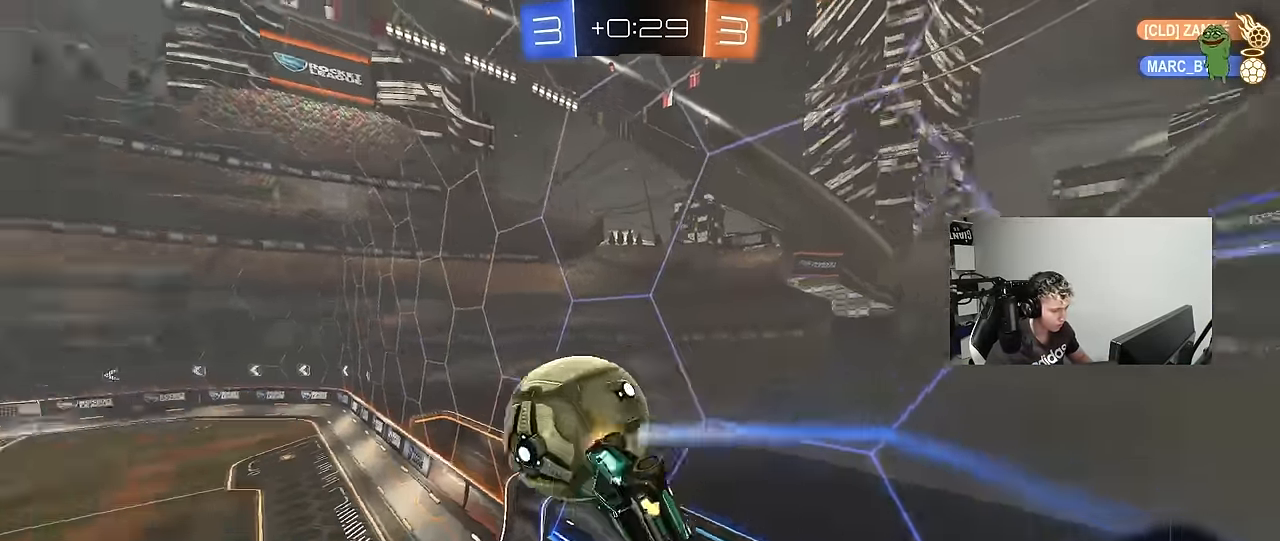
{"keys": ["a", "w"], "mouse_move": "still", "events": [[116, "a", "down"], [116, "d", "up"], [216, "shift", "up"], [216, "w", "down"]]}
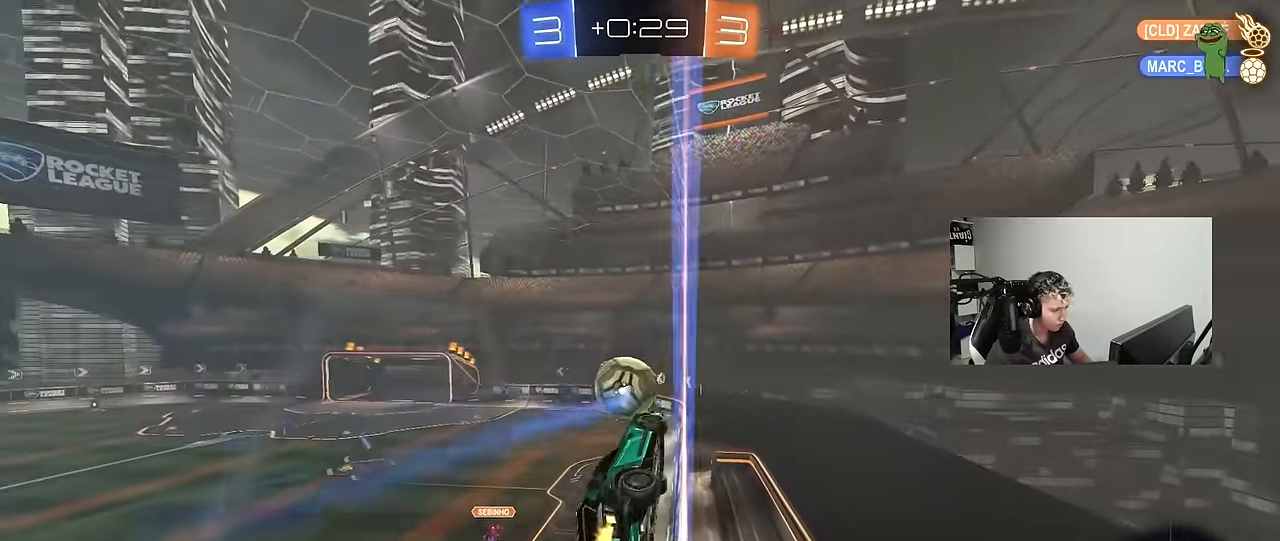
{"keys": ["d", "shift"], "mouse_move": "still", "events": [[233, "a", "up"], [366, "d", "down"], [366, "w", "up"], [416, "shift", "down"]]}
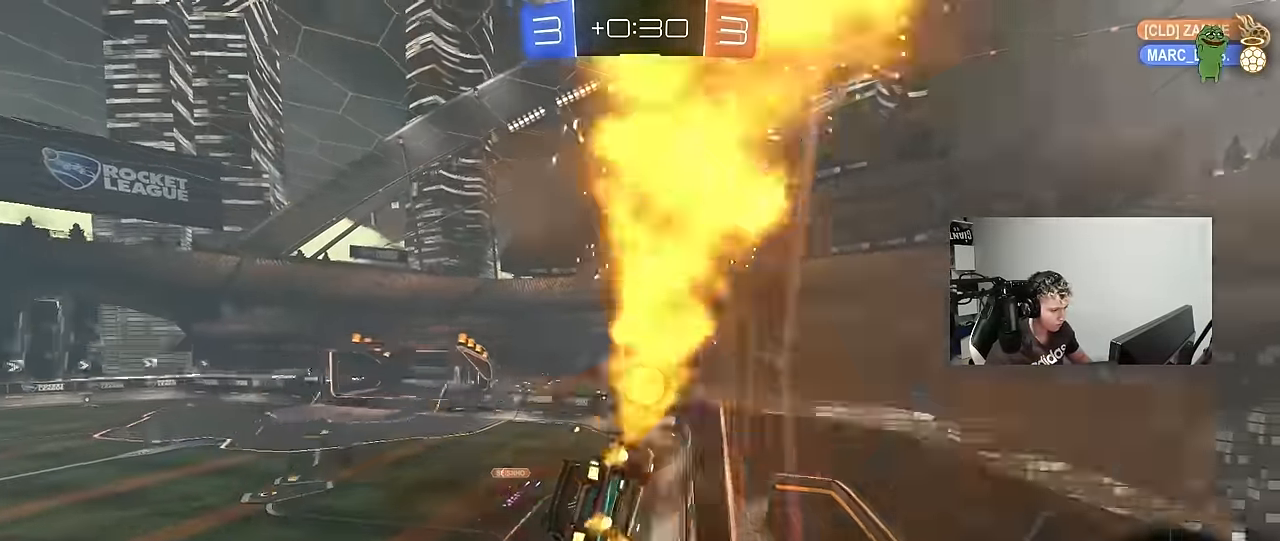
{"keys": ["a"], "mouse_move": "up", "events": [[16, "s", "down"], [150, "shift", "up"], [250, "d", "up"], [250, "s", "up"], [383, "a", "down"]]}
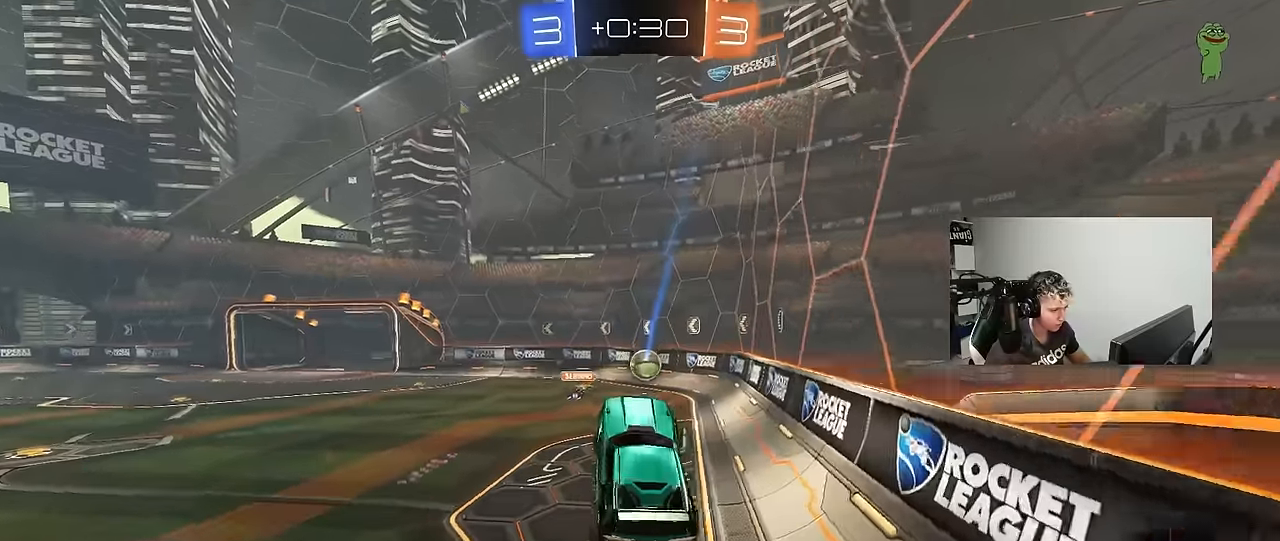
{"keys": ["a", "w"], "mouse_move": "still", "events": [[33, "a", "up"], [66, "w", "down"], [316, "d", "down"], [400, "a", "down"], [400, "d", "up"]]}
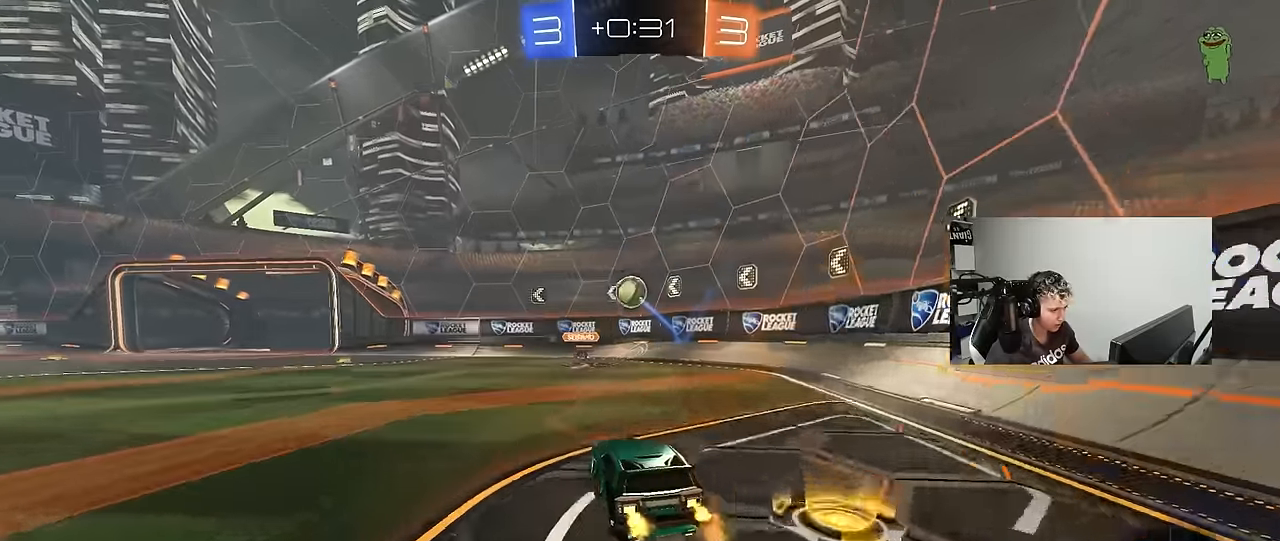
{"keys": ["a", "space", "w"], "mouse_move": "still", "events": [[83, "shift", "down"], [183, "shift", "up"], [416, "space", "down"]]}
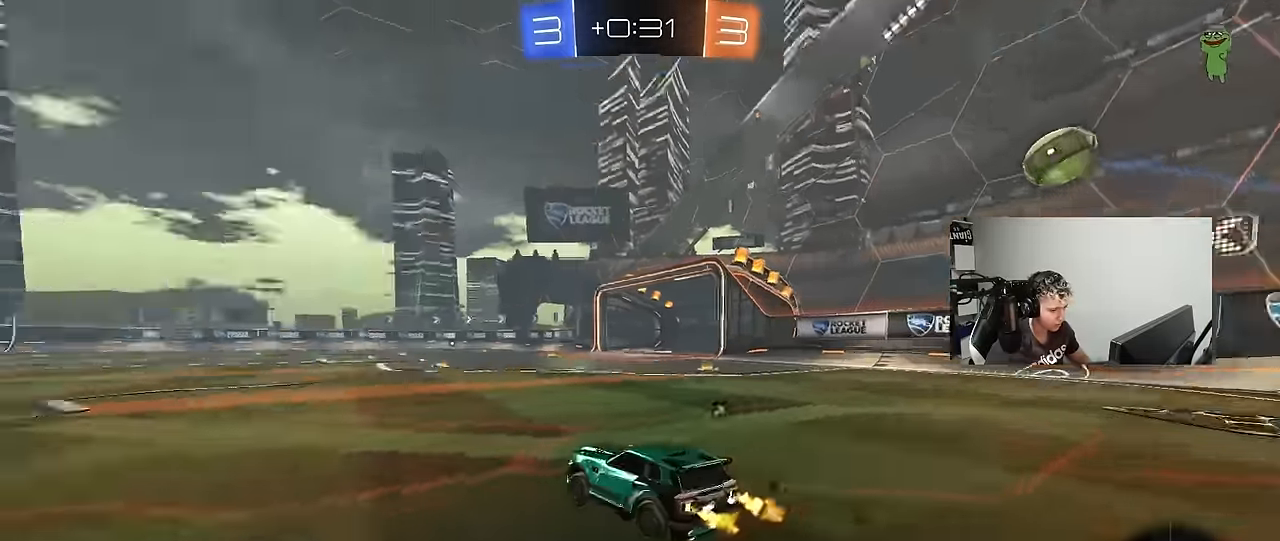
{"keys": ["w"], "mouse_move": "still", "events": [[50, "space", "up"], [483, "a", "up"]]}
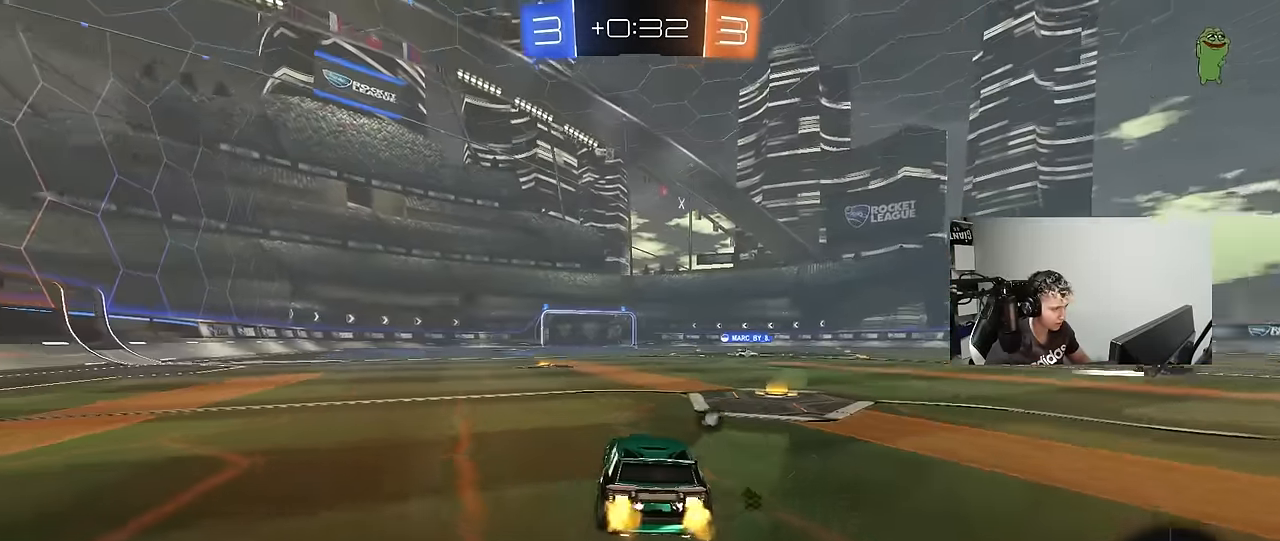
{"keys": ["a", "s", "shift"], "mouse_move": "down-right", "events": [[166, "d", "down"], [216, "d", "up"], [266, "a", "down"], [266, "shift", "down"], [350, "s", "down"], [350, "w", "up"]]}
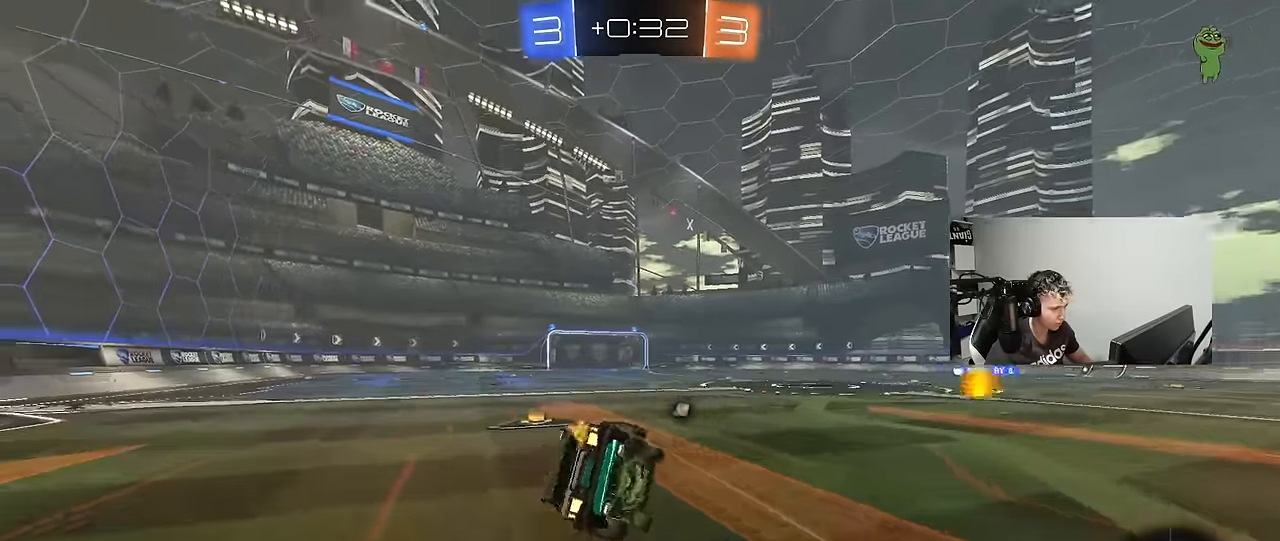
{"keys": ["a", "s", "shift"], "mouse_move": "still", "events": [[50, "space", "down"], [233, "s", "up"], [233, "space", "up"], [366, "s", "down"]]}
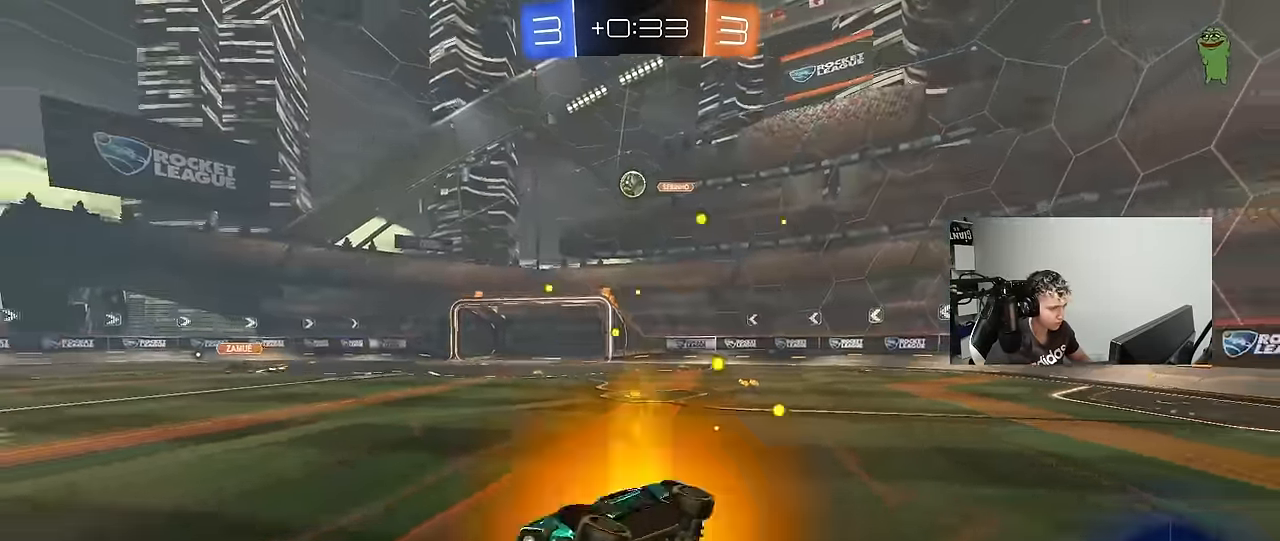
{"keys": ["w"], "mouse_move": "still", "events": [[50, "s", "up"], [50, "shift", "up"], [100, "a", "up"], [100, "space", "down"], [250, "a", "down"], [250, "space", "up"], [250, "w", "down"], [433, "a", "up"]]}
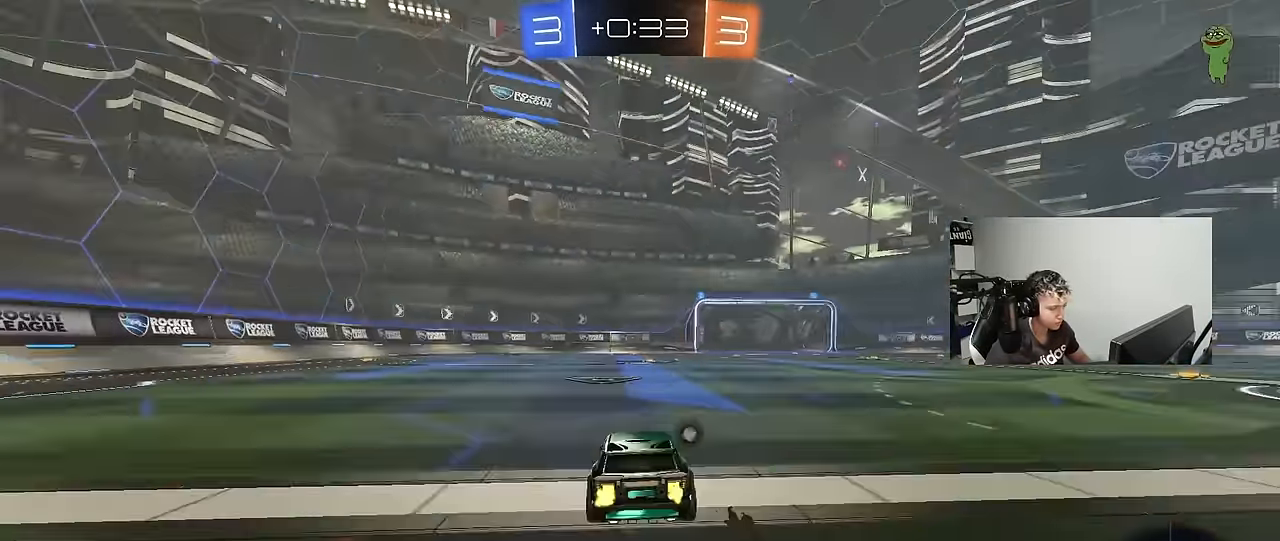
{"keys": ["w"], "mouse_move": "still", "events": [[66, "a", "down"], [166, "space", "down"], [216, "a", "up"], [300, "d", "down"], [350, "space", "up"], [450, "d", "up"]]}
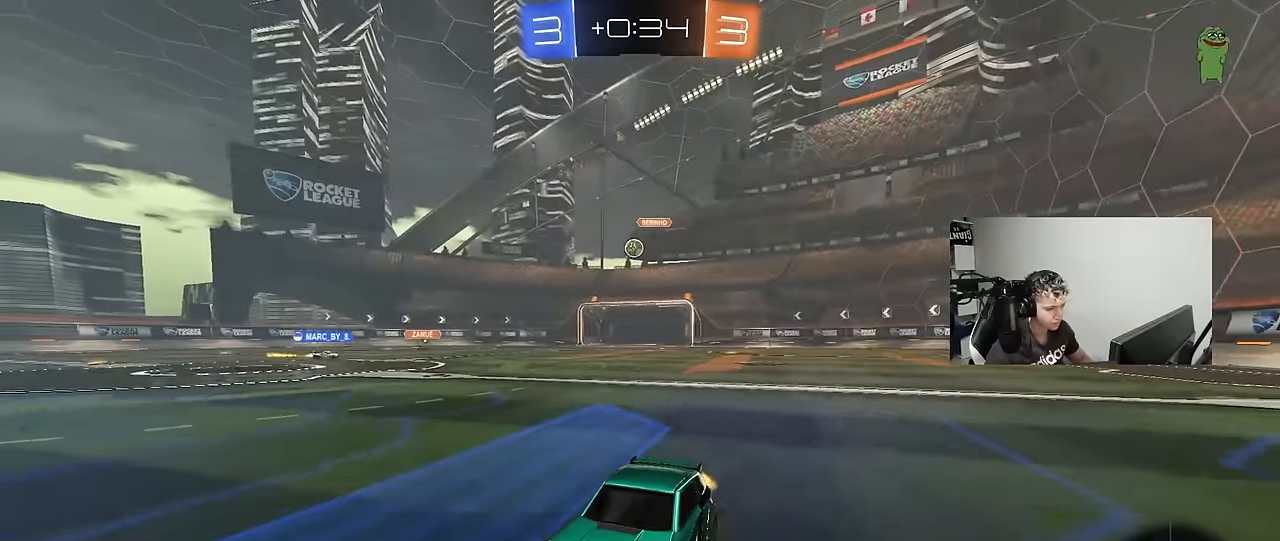
{"keys": ["d", "w"], "mouse_move": "still", "events": [[283, "d", "down"], [366, "d", "up"], [466, "d", "down"]]}
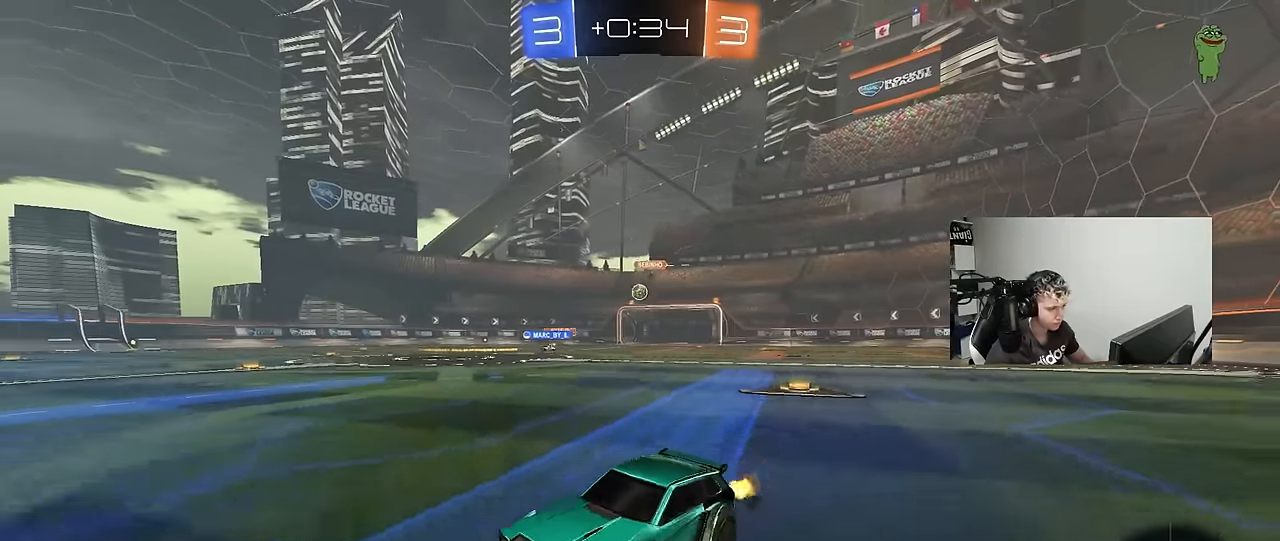
{"keys": ["d", "w"], "mouse_move": "still", "events": [[16, "shift", "down"], [150, "shift", "up"], [383, "shift", "down"], [483, "shift", "up"]]}
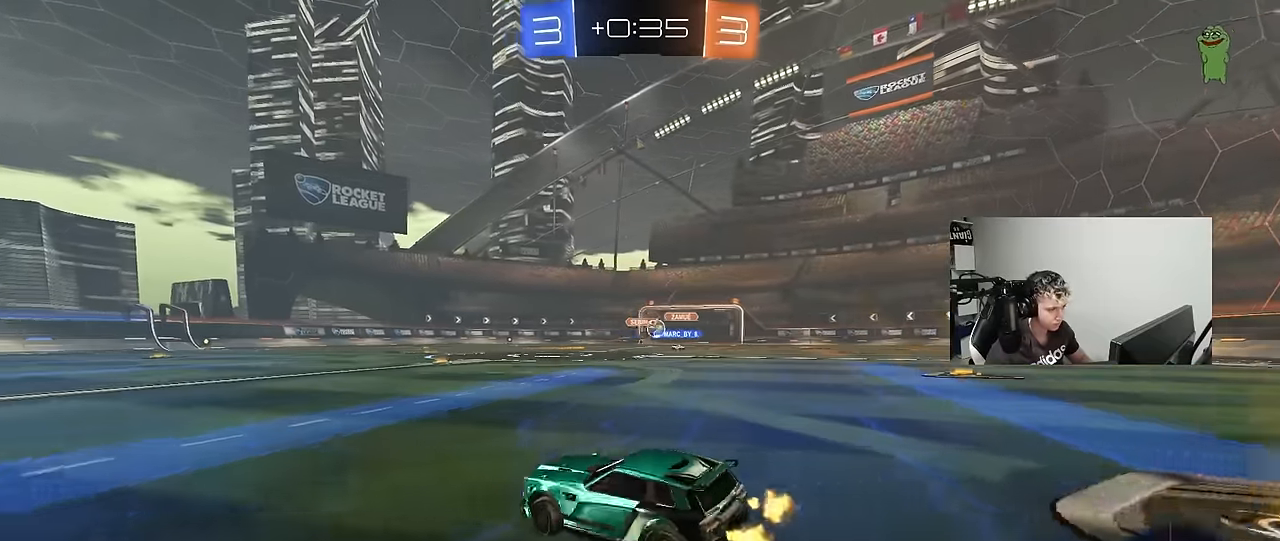
{"keys": ["d", "shift", "w"], "mouse_move": "still", "events": [[66, "d", "up"], [166, "d", "down"], [266, "shift", "down"], [350, "shift", "up"], [400, "shift", "down"]]}
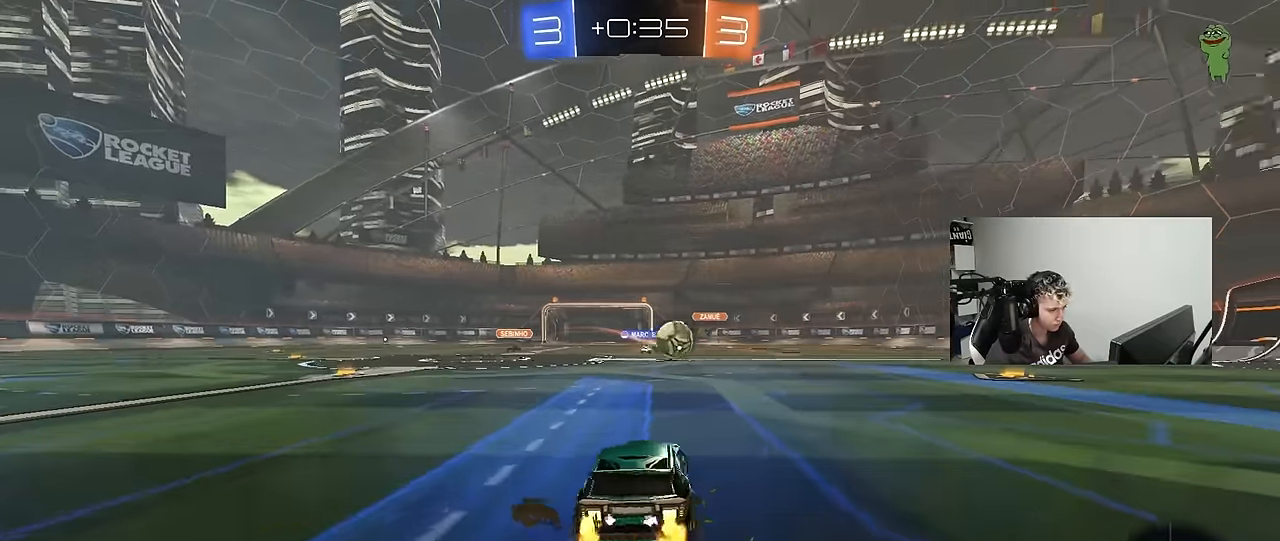
{"keys": ["d", "w"], "mouse_move": "still", "events": [[33, "shift", "up"], [33, "w", "up"], [83, "w", "down"], [283, "space", "down"], [416, "space", "up"]]}
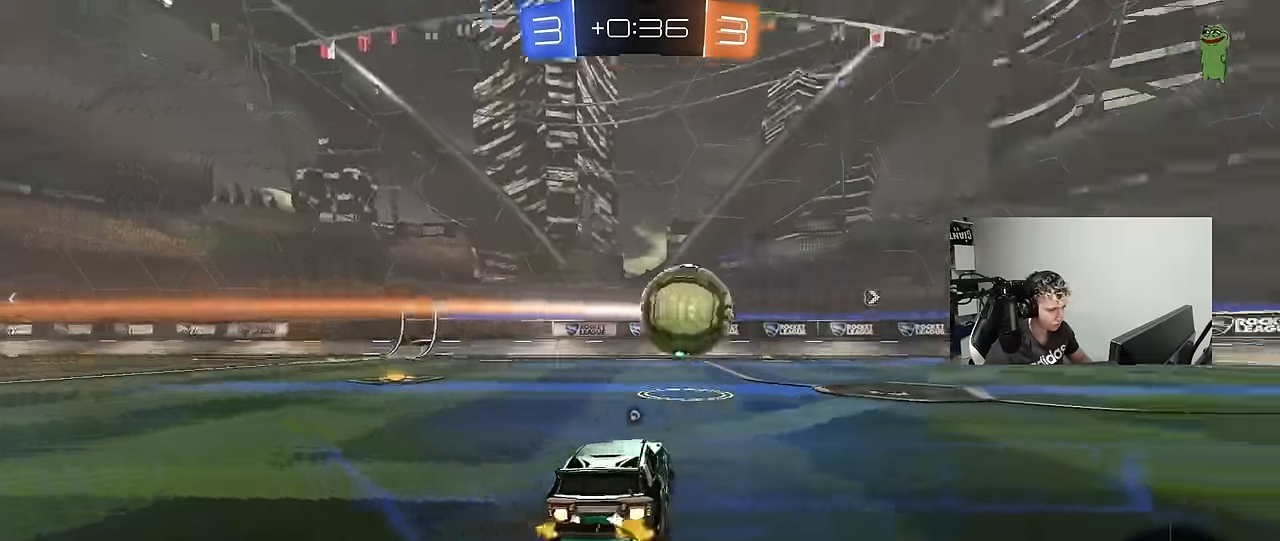
{"keys": ["a", "w"], "mouse_move": "down-left", "events": [[383, "space", "down"], [483, "a", "down"], [483, "d", "up"], [483, "space", "up"]]}
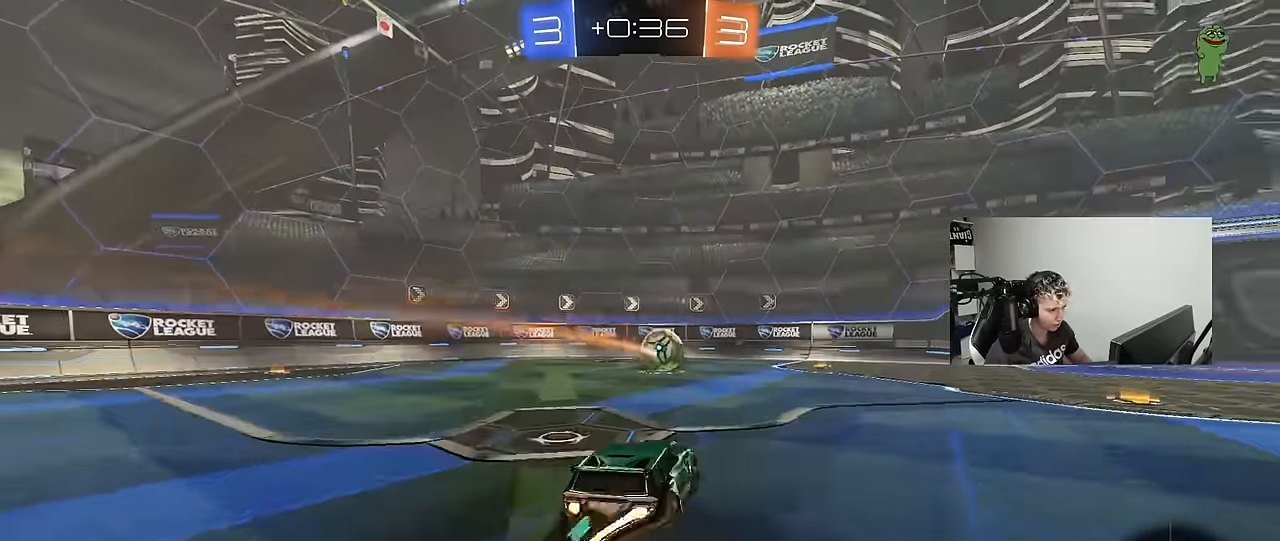
{"keys": ["a", "shift"], "mouse_move": "still", "events": [[33, "shift", "down"], [116, "s", "down"], [116, "w", "up"], [500, "s", "up"]]}
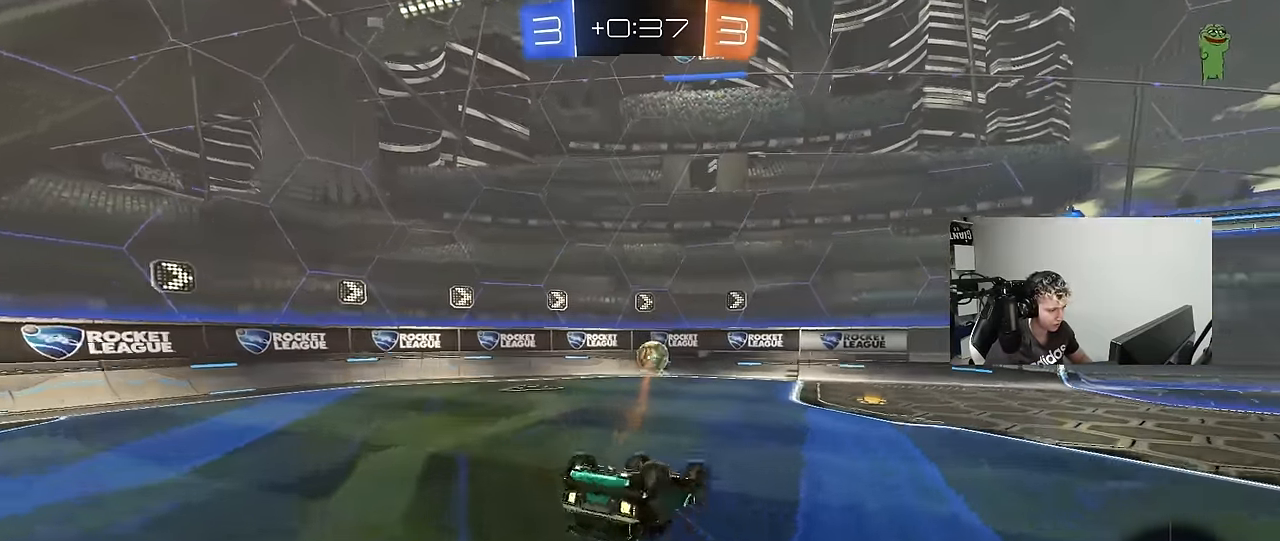
{"keys": [], "mouse_move": "still", "events": [[83, "s", "down"], [316, "s", "up"], [316, "shift", "up"], [466, "a", "up"]]}
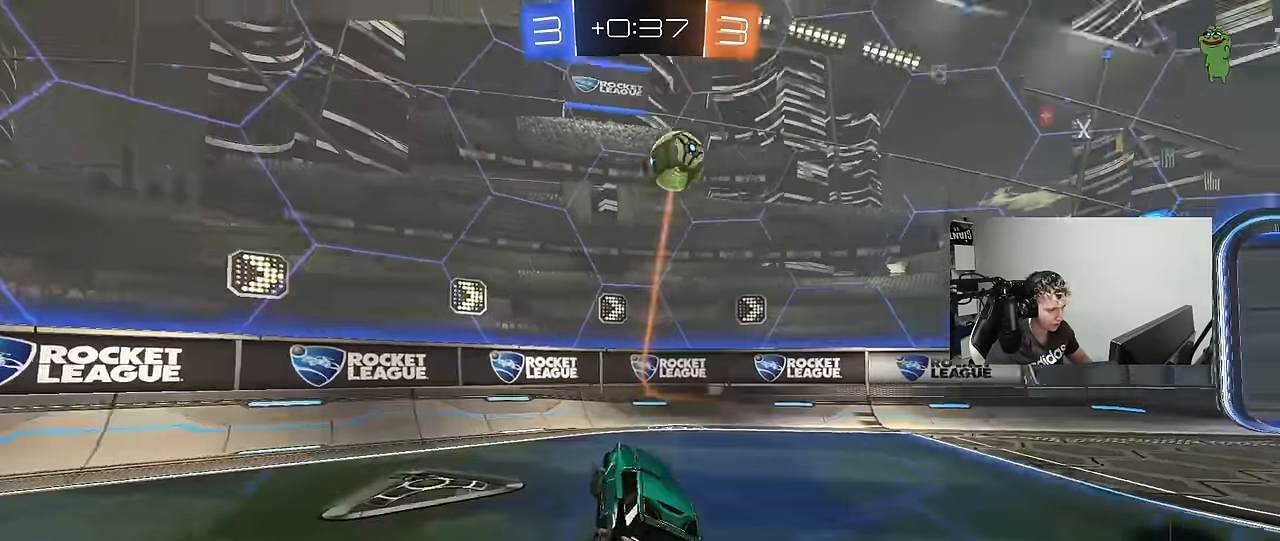
{"keys": ["d", "w"], "mouse_move": "still", "events": [[50, "w", "down"], [100, "d", "down"]]}
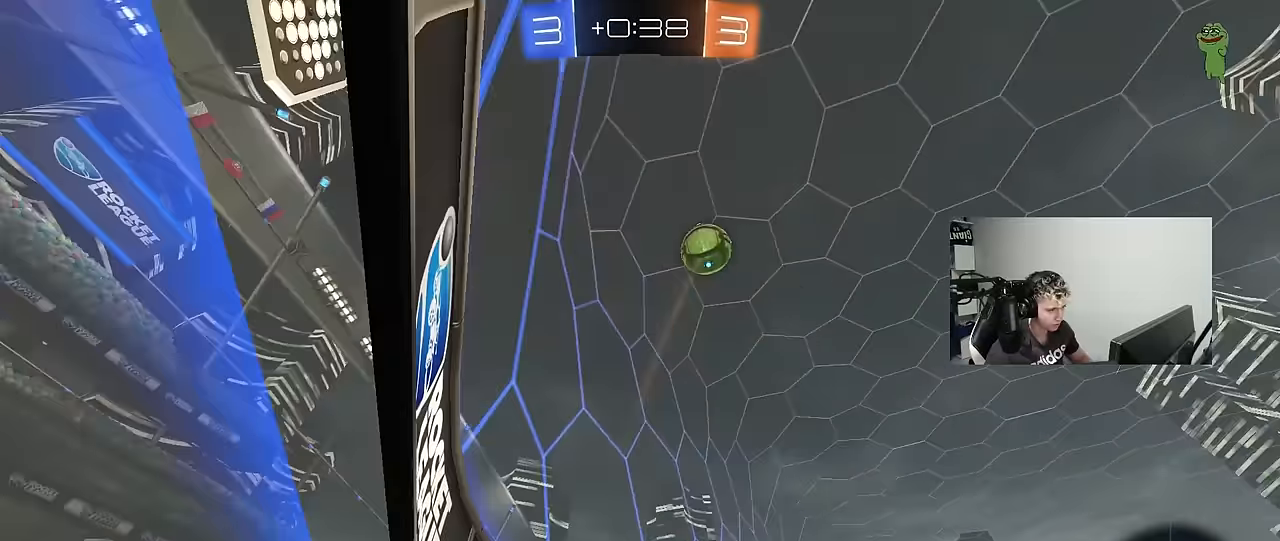
{"keys": ["d"], "mouse_move": "still", "events": [[67, "d", "up"], [167, "a", "down"], [300, "a", "up"], [350, "d", "down"], [500, "w", "up"]]}
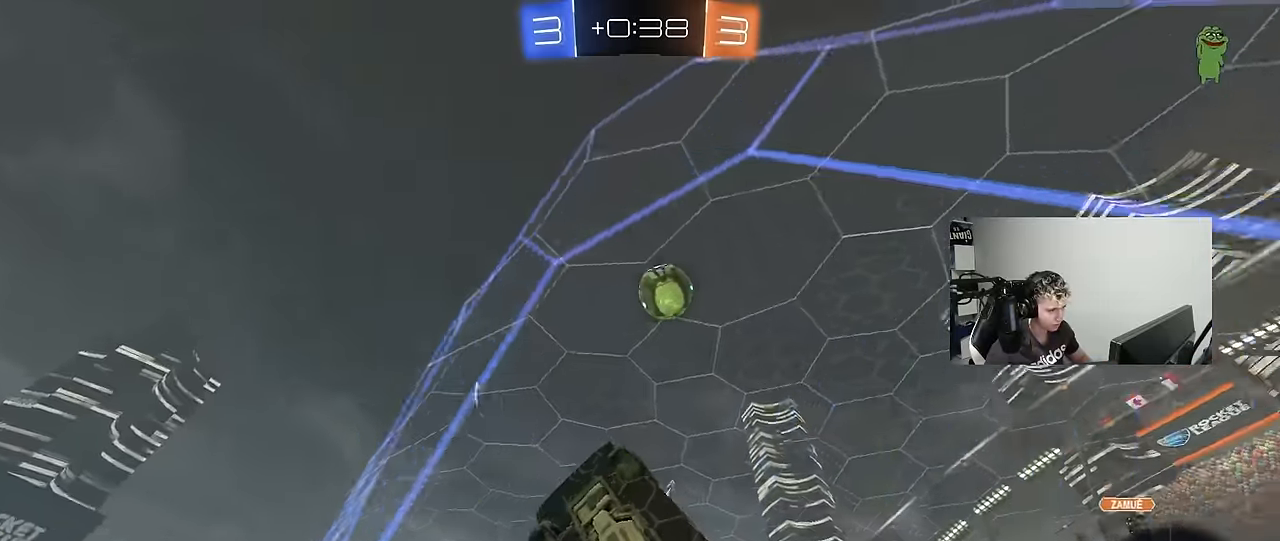
{"keys": ["w"], "mouse_move": "still", "events": [[33, "d", "up"], [33, "s", "down"], [83, "d", "down"], [233, "d", "up"], [233, "s", "up"], [283, "d", "down"], [283, "w", "down"], [467, "d", "up"]]}